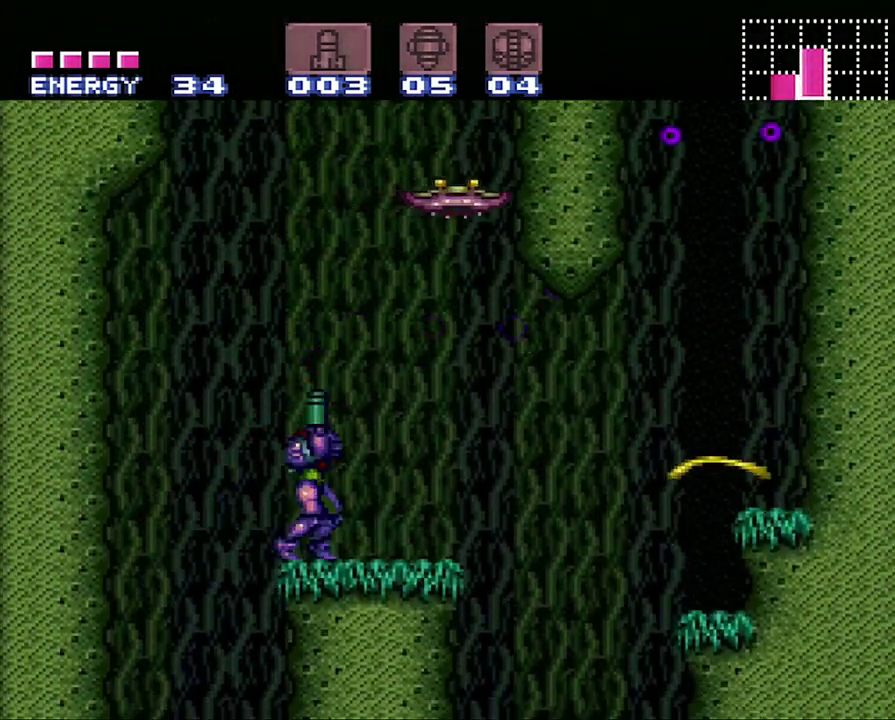
Gameplay with a controller (Nintendo layout); each line is a JSON object with the inputs held at the frame after it. "events" lists button and stick changes between this image and that frame as [ms after this image, input, new state], when the widget could be followed in between. Not read: L3 R3.
{"buttons": ["Y", "DPAD_UP"], "events": [[33, "Y", "up"], [100, "Y", "down"], [183, "Y", "up"], [233, "Y", "down"], [350, "Y", "up"], [400, "Y", "down"]]}
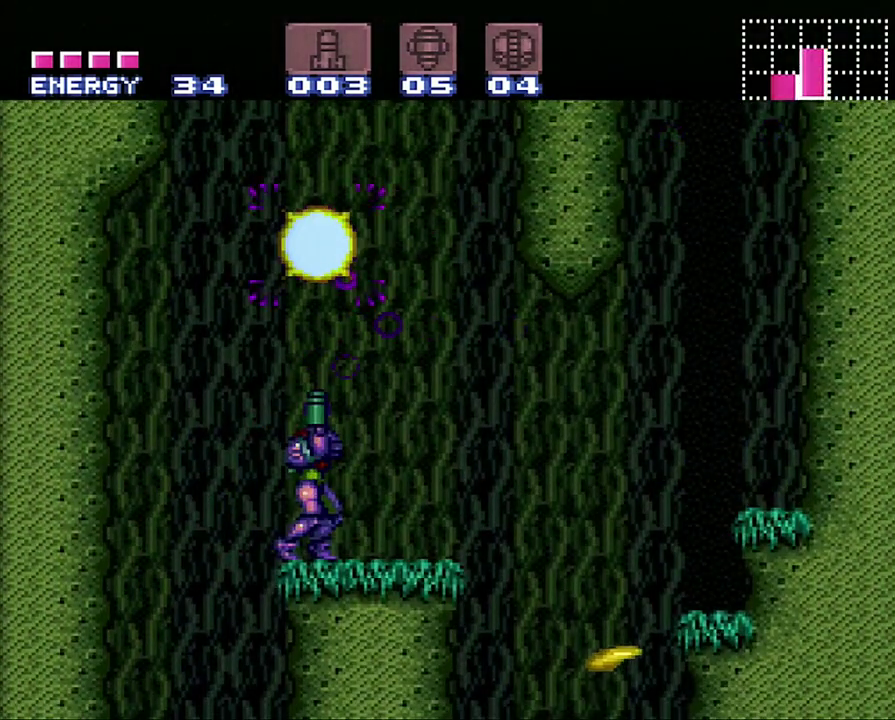
{"buttons": ["DPAD_LEFT"], "events": [[33, "DPAD_RIGHT", "down"], [33, "DPAD_UP", "up"], [33, "Y", "up"], [100, "DPAD_RIGHT", "up"], [233, "DPAD_RIGHT", "down"], [400, "DPAD_RIGHT", "up"], [483, "DPAD_LEFT", "down"]]}
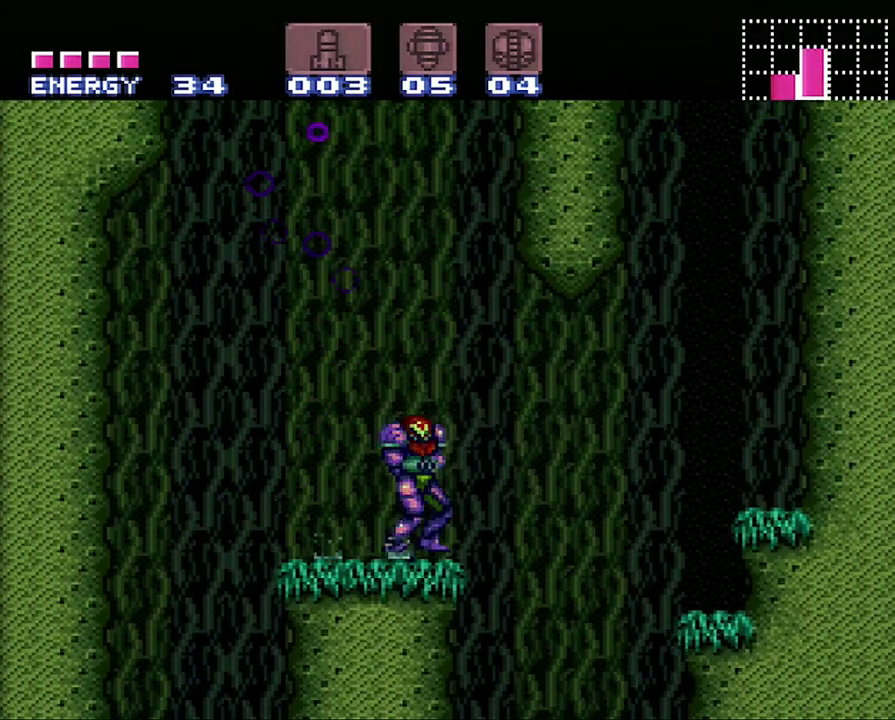
{"buttons": ["B", "DPAD_RIGHT"], "events": [[233, "B", "down"], [383, "DPAD_LEFT", "up"], [433, "DPAD_RIGHT", "down"]]}
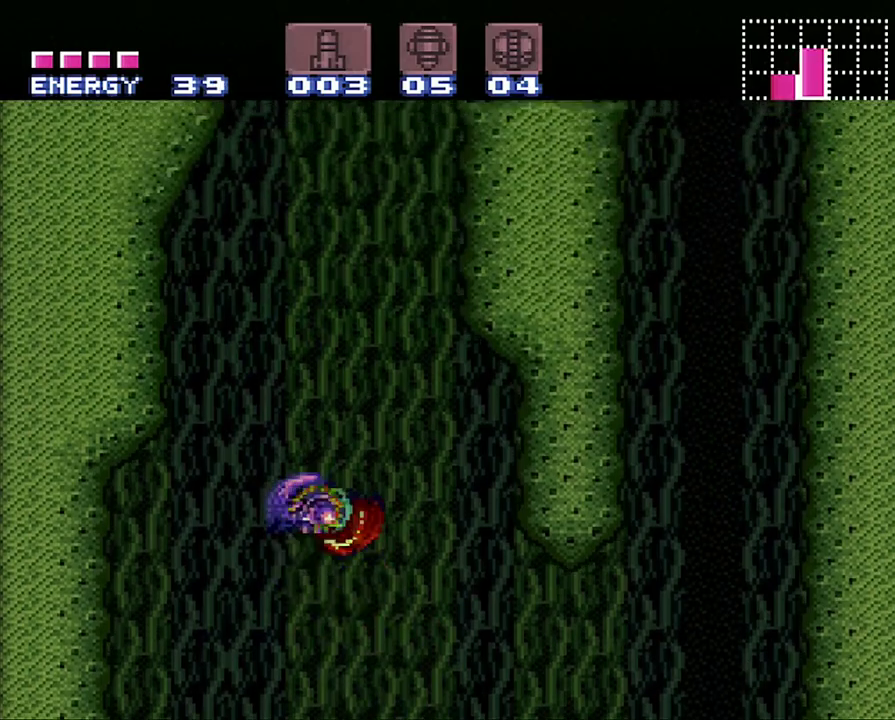
{"buttons": ["B", "DPAD_LEFT"], "events": [[383, "DPAD_RIGHT", "up"], [417, "B", "up"], [467, "DPAD_LEFT", "down"], [500, "B", "down"]]}
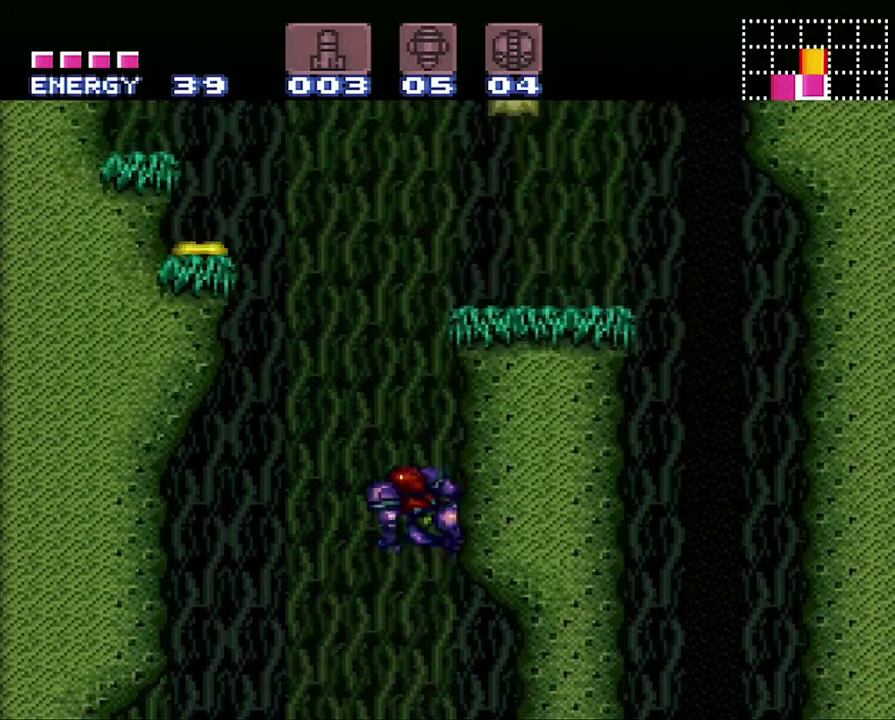
{"buttons": ["Y", "R1", "DPAD_RIGHT"], "events": [[133, "DPAD_LEFT", "up"], [183, "DPAD_RIGHT", "down"], [350, "R1", "down"], [400, "B", "up"], [433, "Y", "down"]]}
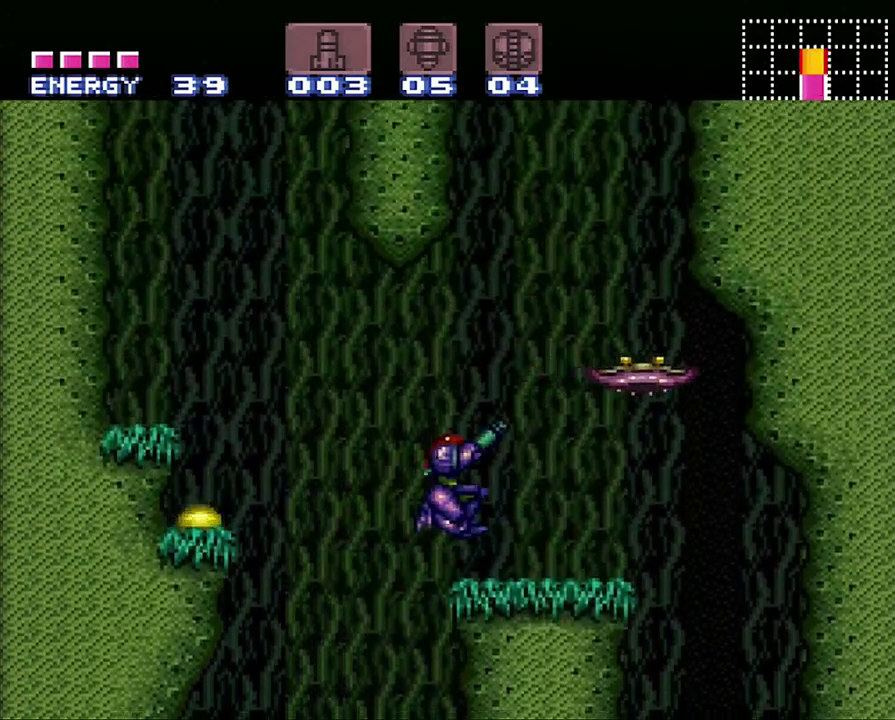
{"buttons": [], "events": [[33, "Y", "up"], [100, "Y", "down"], [167, "DPAD_RIGHT", "up"], [183, "Y", "up"], [250, "Y", "down"], [317, "Y", "up"], [383, "R1", "up"]]}
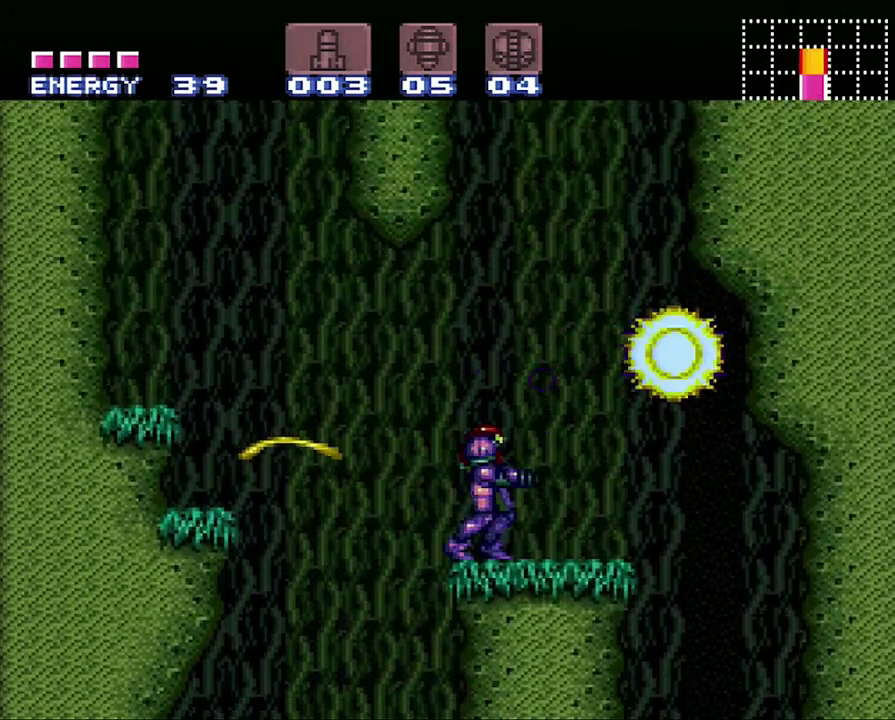
{"buttons": ["B", "DPAD_RIGHT"], "events": [[17, "DPAD_RIGHT", "down"], [250, "B", "down"]]}
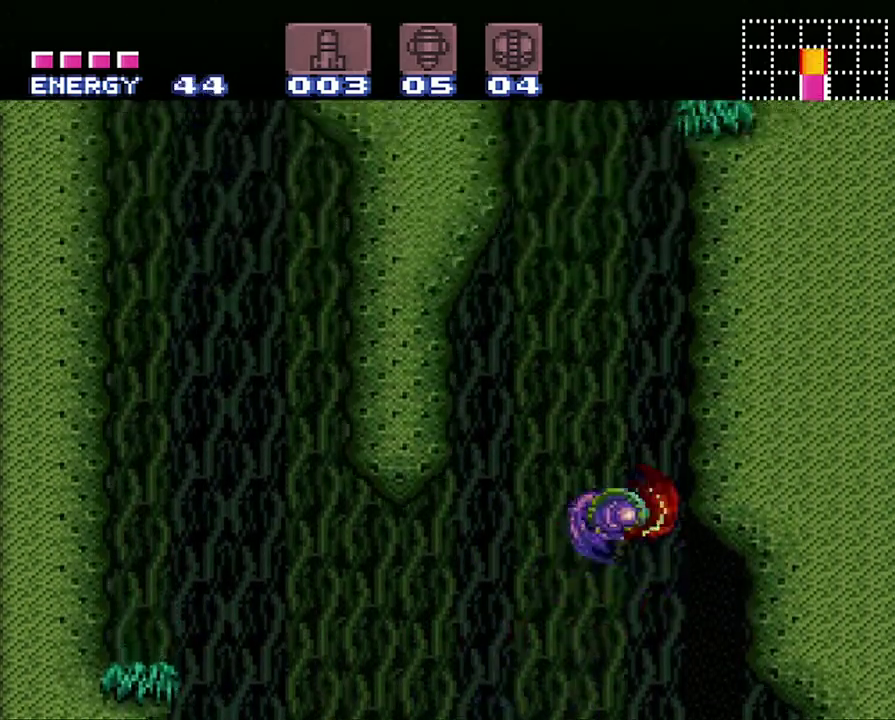
{"buttons": ["B", "DPAD_RIGHT"], "events": [[183, "DPAD_RIGHT", "up"], [250, "B", "up"], [250, "DPAD_LEFT", "down"], [317, "B", "down"], [383, "DPAD_LEFT", "up"], [483, "DPAD_RIGHT", "down"]]}
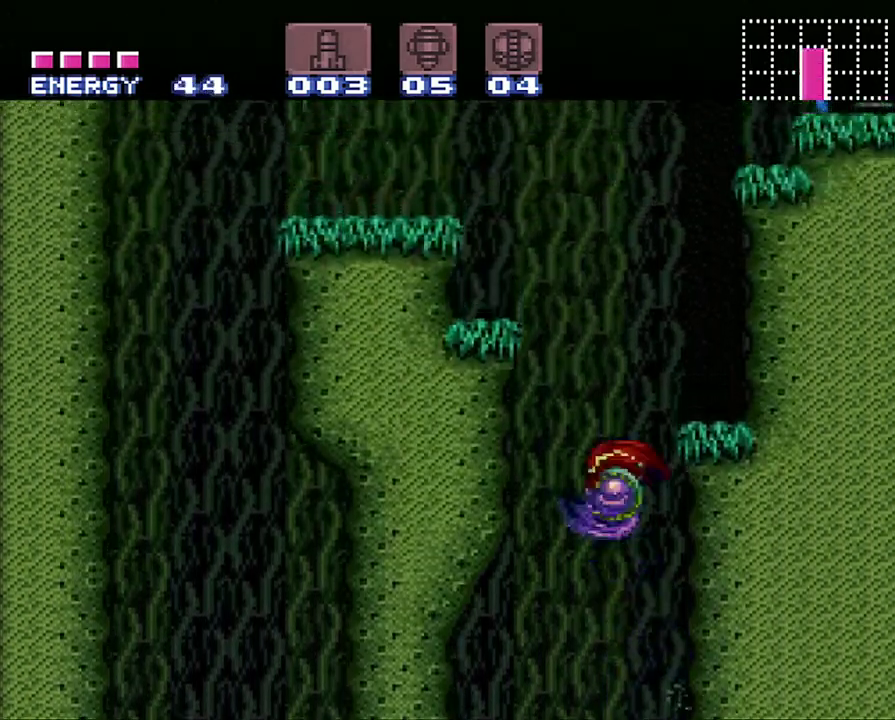
{"buttons": [], "events": [[417, "B", "up"], [467, "DPAD_RIGHT", "up"]]}
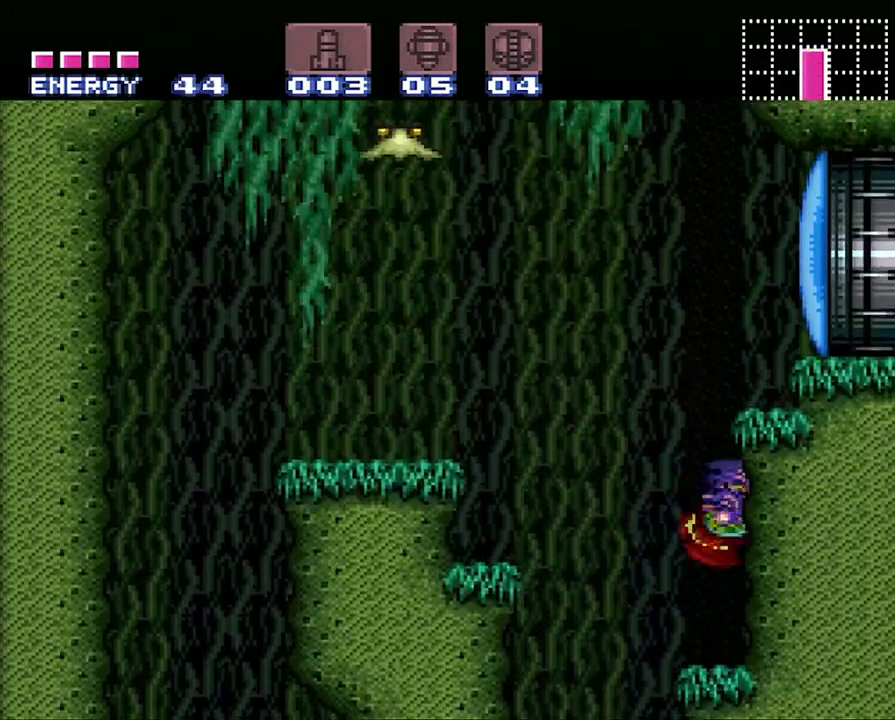
{"buttons": ["B", "Y", "DPAD_RIGHT"], "events": [[67, "B", "down"], [67, "DPAD_LEFT", "down"], [150, "DPAD_LEFT", "up"], [217, "DPAD_RIGHT", "down"], [383, "Y", "down"]]}
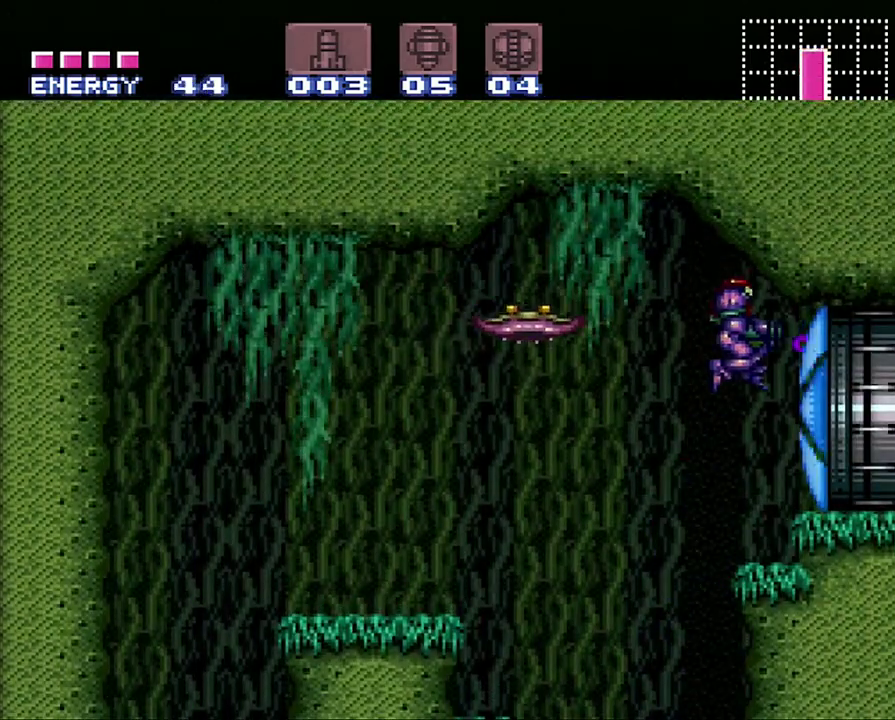
{"buttons": ["A", "DPAD_RIGHT"], "events": [[17, "B", "up"], [17, "Y", "up"], [133, "A", "down"]]}
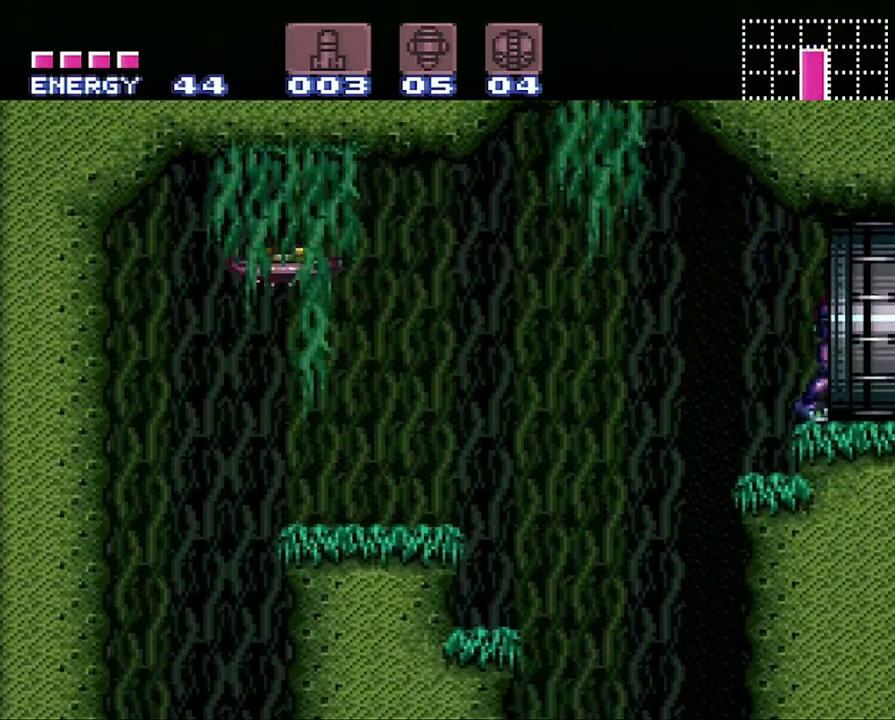
{"buttons": [], "events": [[383, "DPAD_RIGHT", "up"], [417, "A", "up"]]}
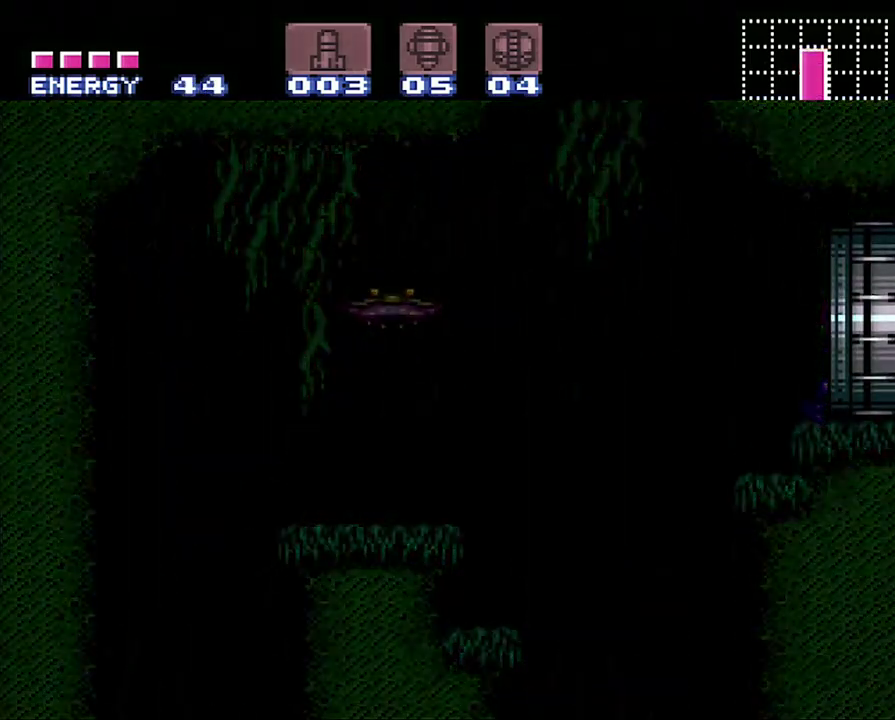
{"buttons": ["A", "DPAD_RIGHT"], "events": [[383, "A", "down"], [500, "DPAD_RIGHT", "down"]]}
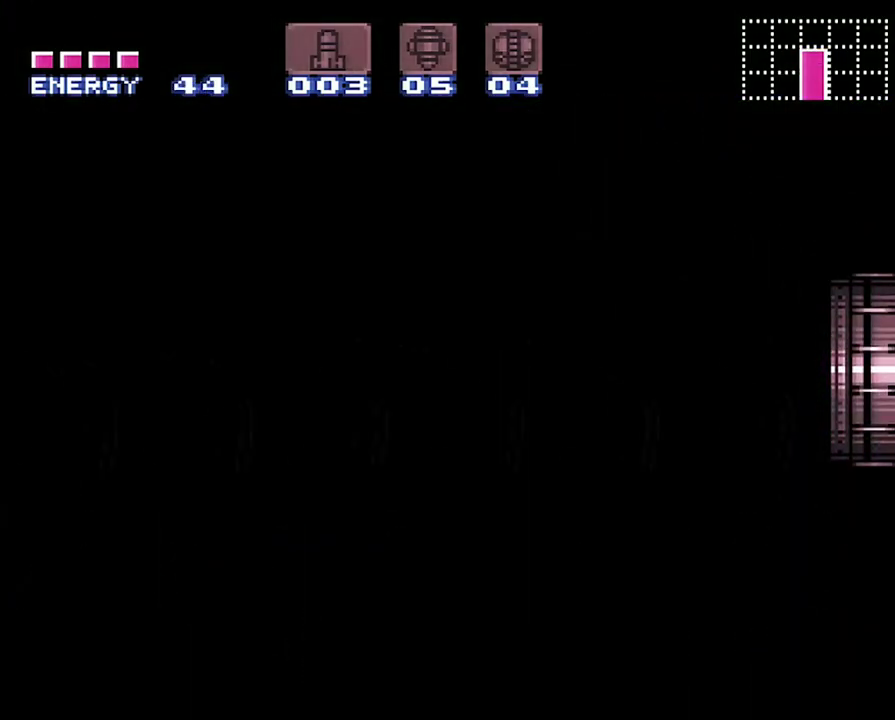
{"buttons": ["A"], "events": [[133, "A", "up"], [133, "DPAD_RIGHT", "up"], [500, "A", "down"]]}
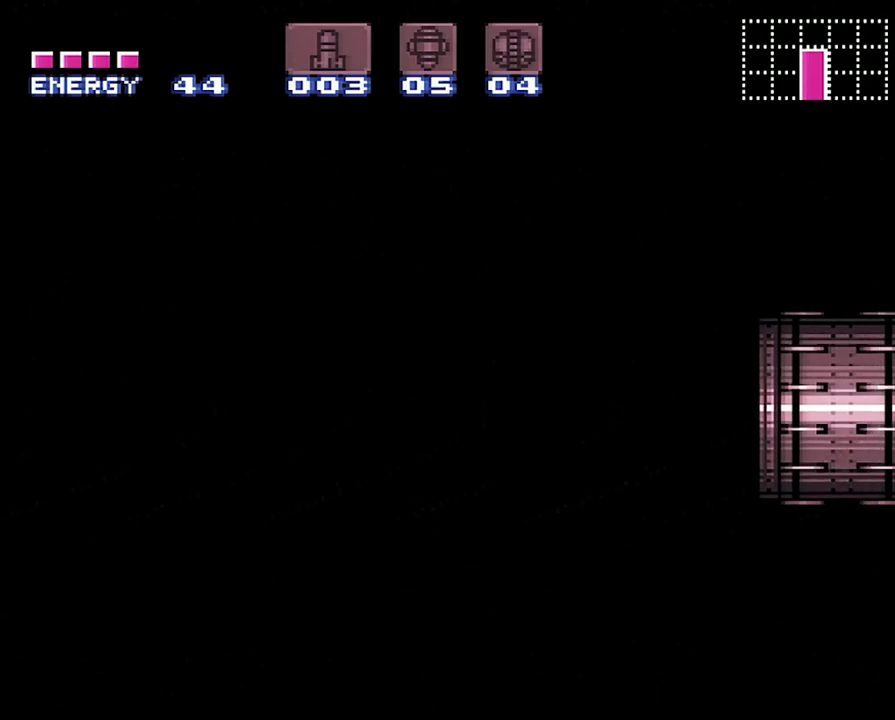
{"buttons": ["A"], "events": [[67, "A", "up"], [267, "A", "down"]]}
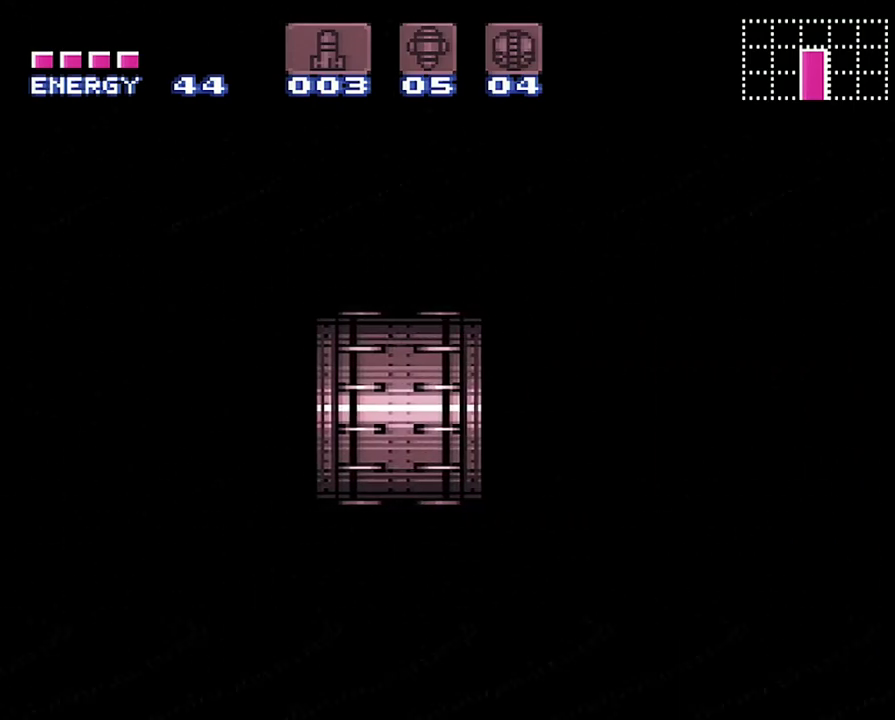
{"buttons": ["A"], "events": [[217, "DPAD_RIGHT", "down"], [317, "DPAD_RIGHT", "up"]]}
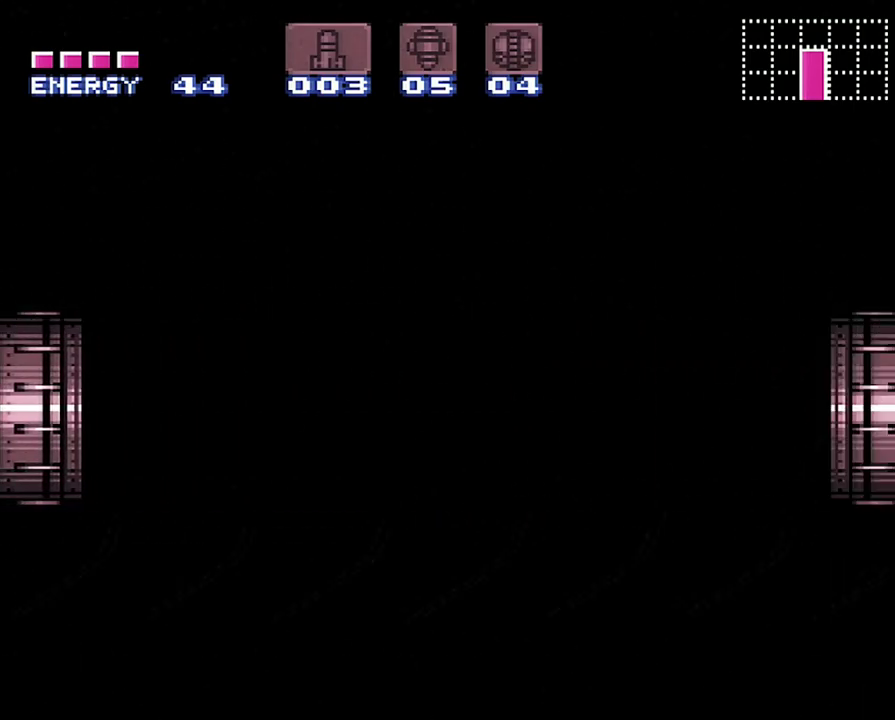
{"buttons": ["A", "DPAD_RIGHT"], "events": [[283, "DPAD_RIGHT", "down"]]}
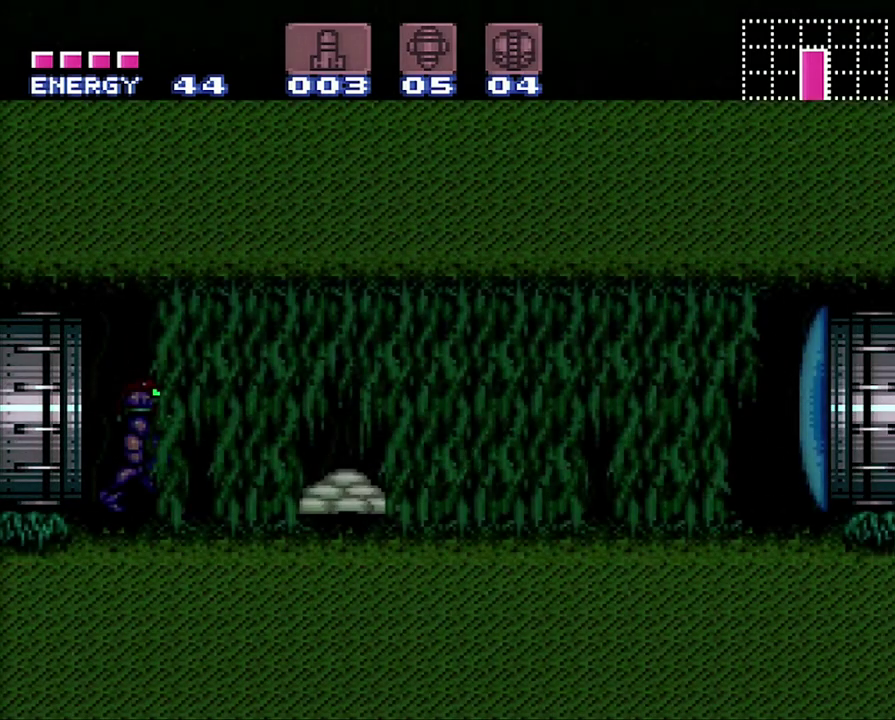
{"buttons": ["A", "B", "DPAD_RIGHT"], "events": [[283, "B", "down"]]}
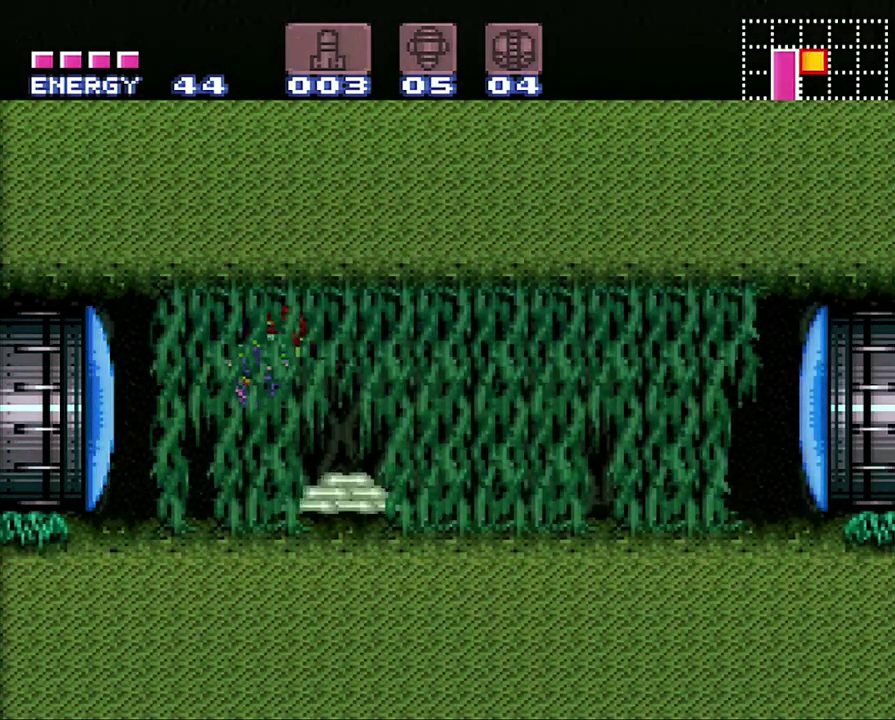
{"buttons": ["DPAD_RIGHT"], "events": [[67, "B", "up"], [133, "A", "up"], [267, "Y", "down"], [350, "Y", "up"]]}
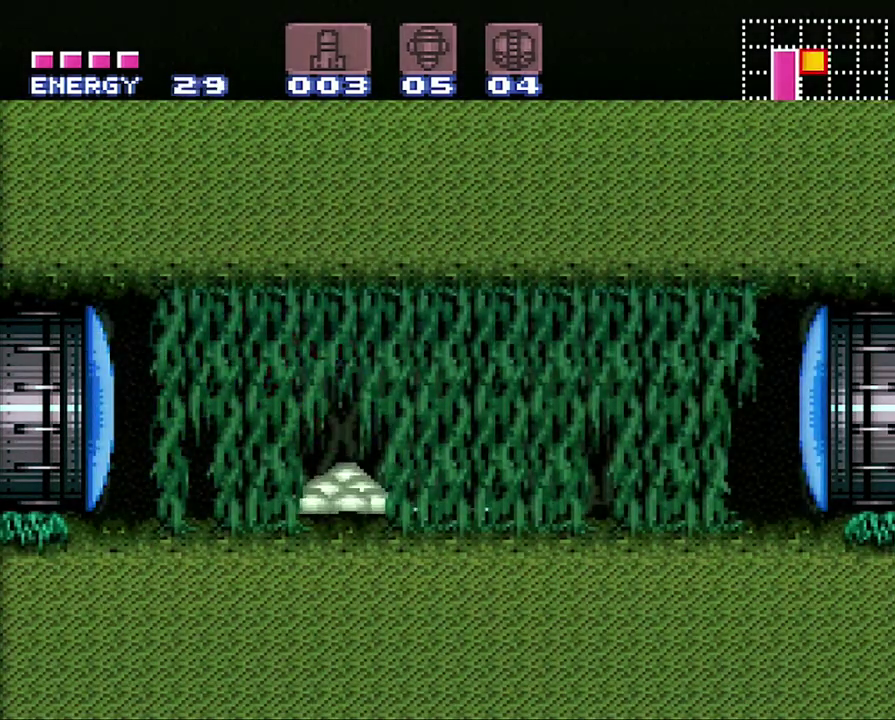
{"buttons": ["A", "DPAD_RIGHT"], "events": [[17, "A", "down"], [100, "DPAD_RIGHT", "up"], [150, "A", "up"], [233, "Y", "down"], [317, "Y", "up"], [383, "DPAD_RIGHT", "down"], [433, "A", "down"]]}
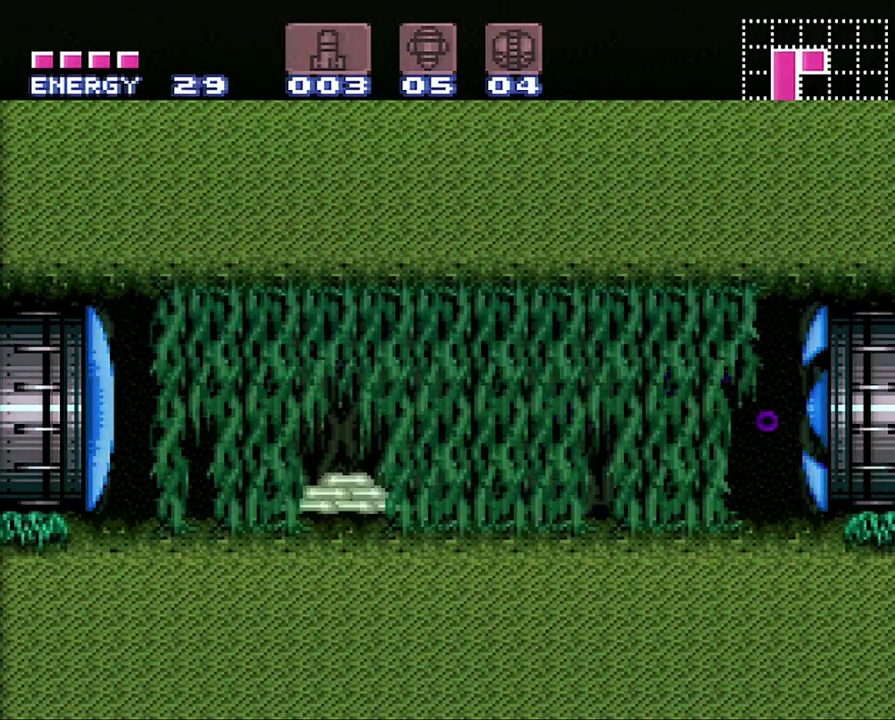
{"buttons": ["A", "DPAD_RIGHT"], "events": []}
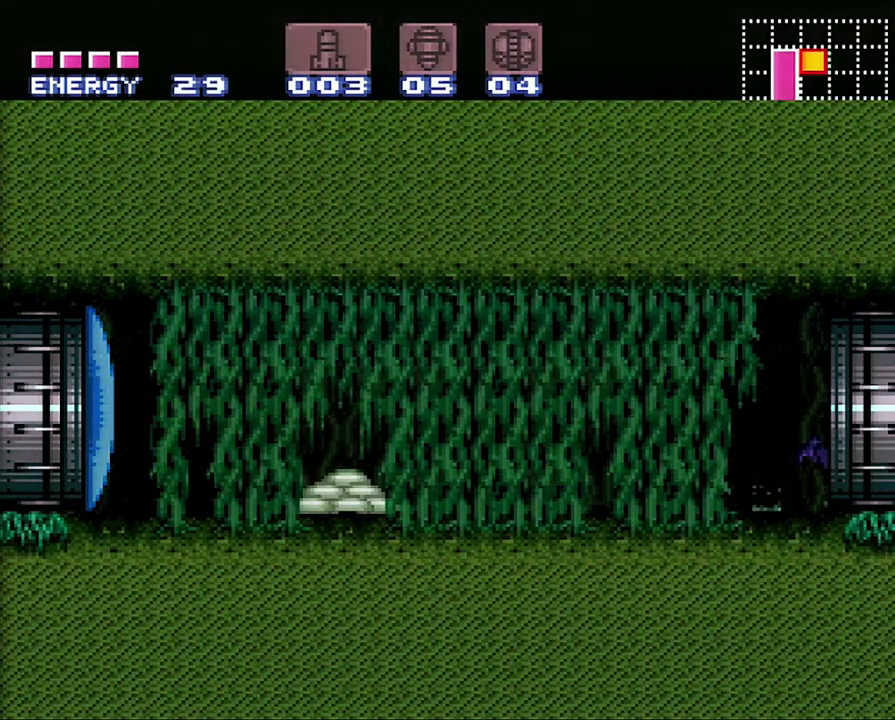
{"buttons": ["A", "DPAD_RIGHT"], "events": []}
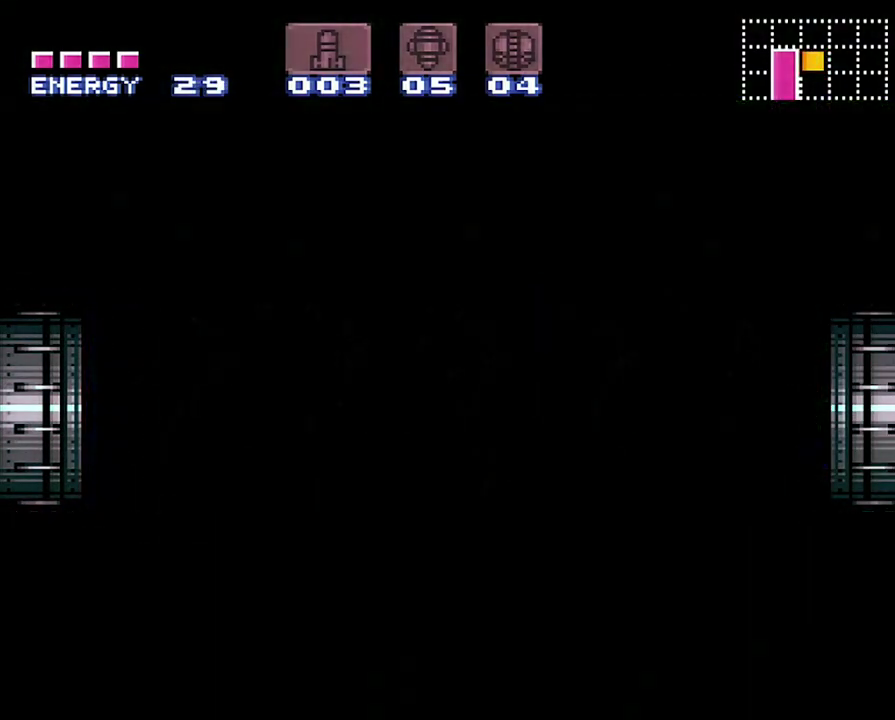
{"buttons": ["A", "DPAD_RIGHT"], "events": []}
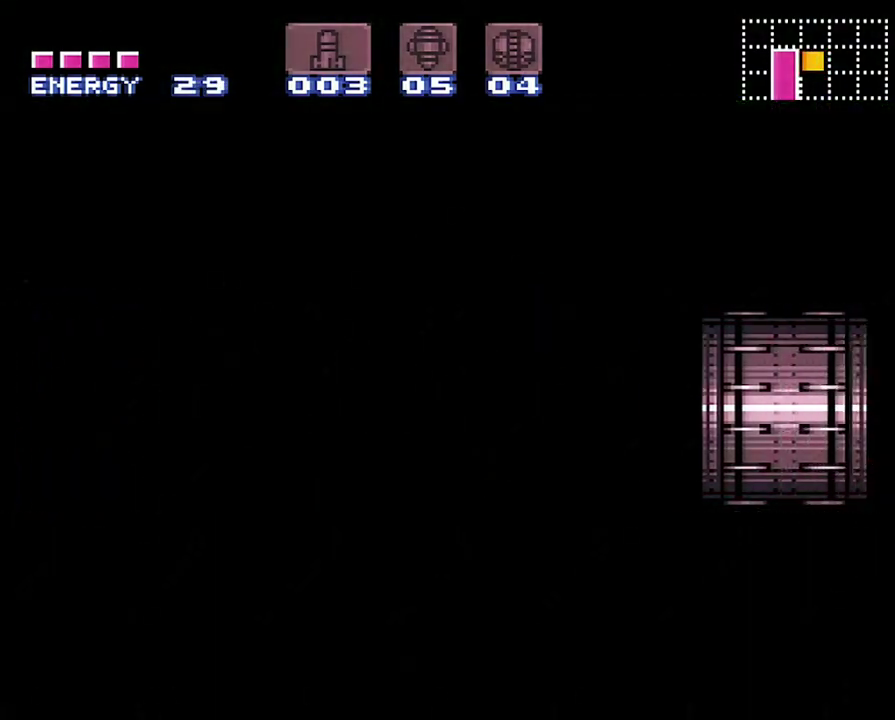
{"buttons": ["A", "DPAD_RIGHT"], "events": []}
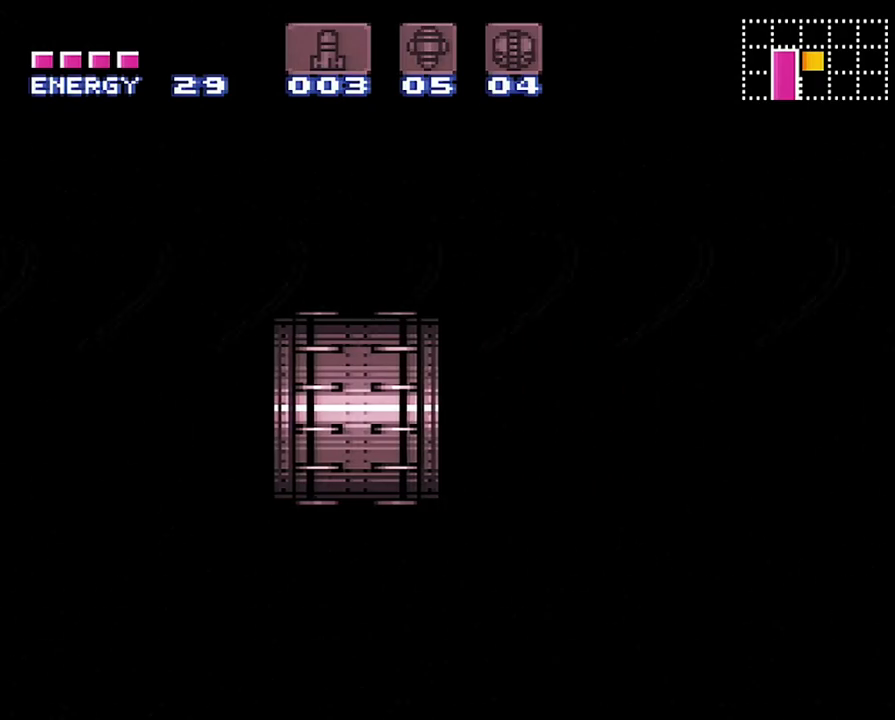
{"buttons": ["A", "DPAD_RIGHT"], "events": []}
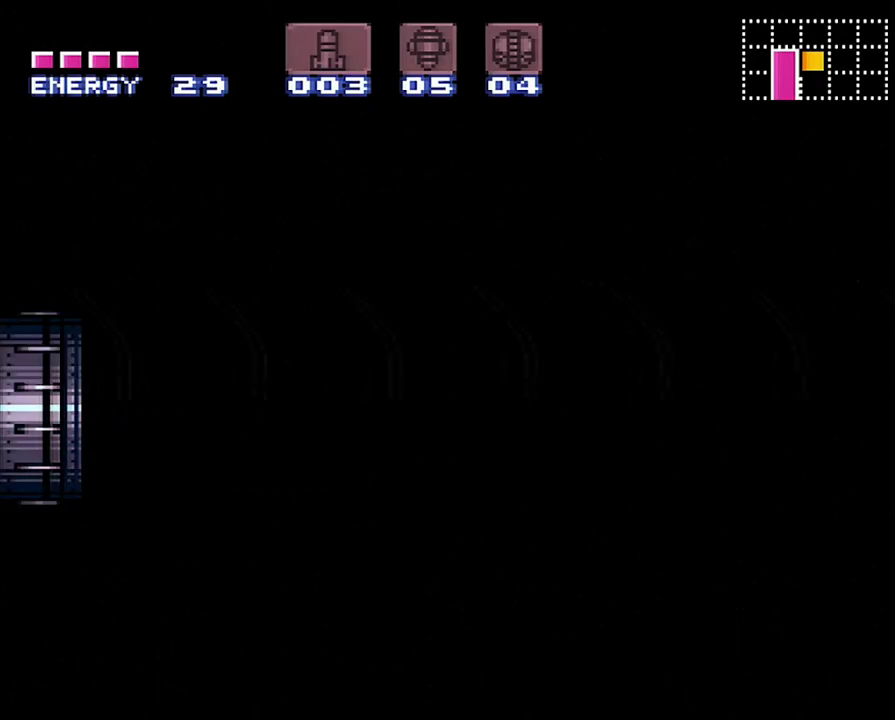
{"buttons": ["A", "DPAD_RIGHT"], "events": []}
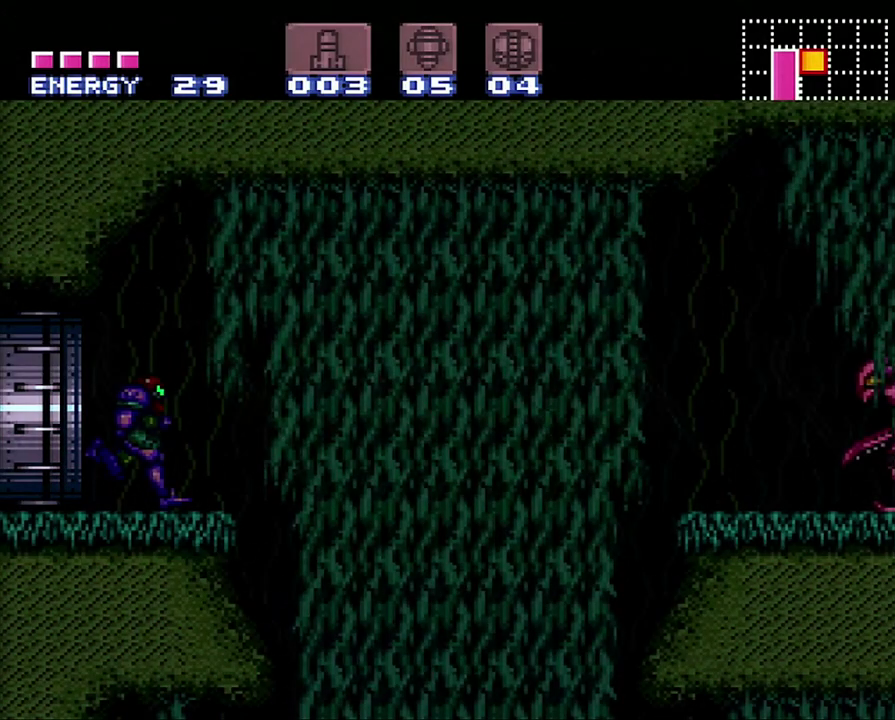
{"buttons": ["A"], "events": [[383, "DPAD_RIGHT", "up"]]}
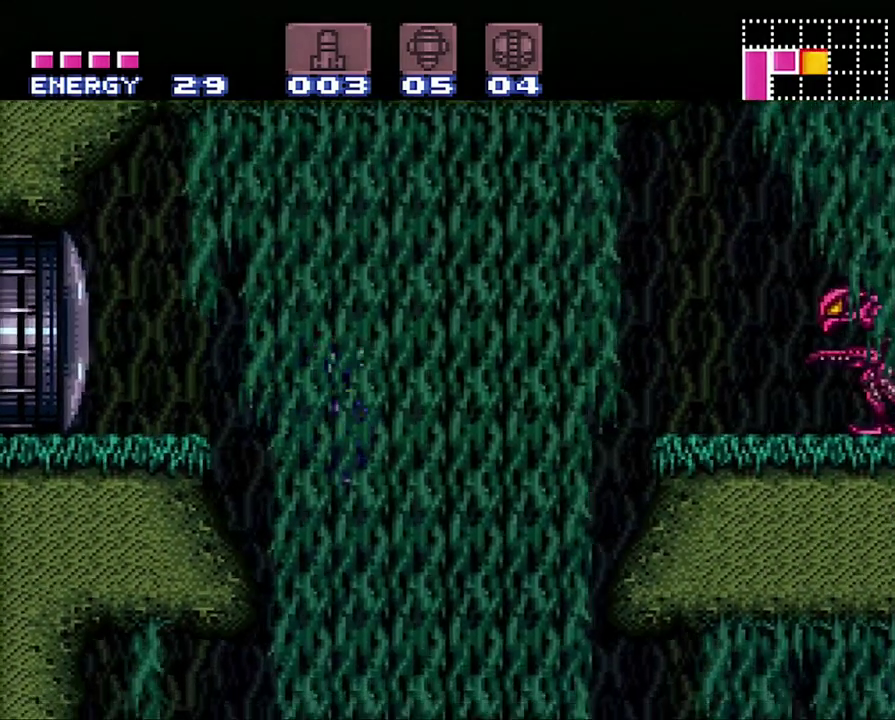
{"buttons": ["A", "DPAD_RIGHT"], "events": [[233, "DPAD_RIGHT", "down"]]}
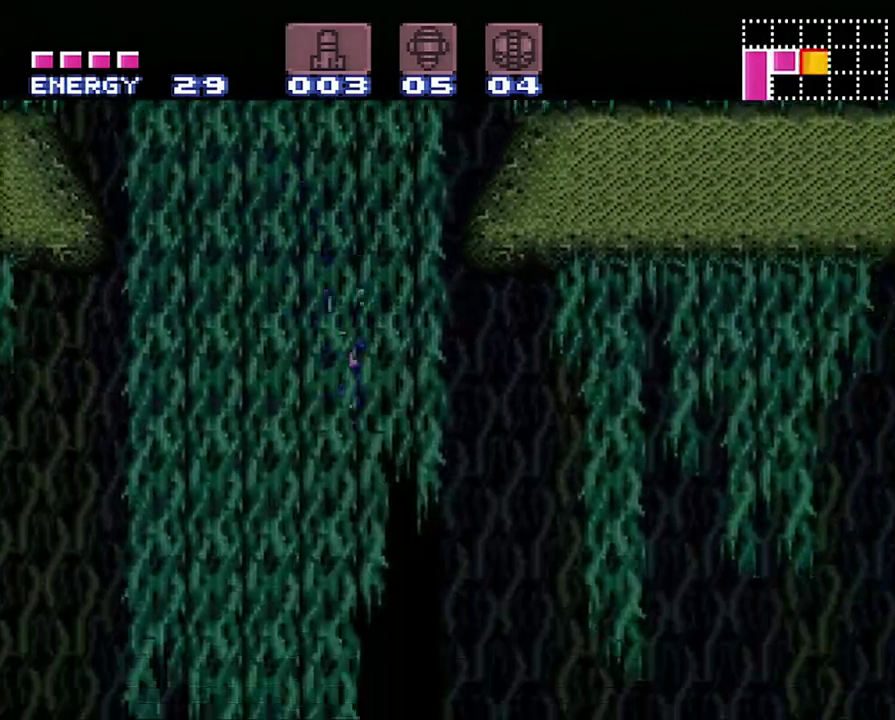
{"buttons": ["A", "DPAD_RIGHT"], "events": []}